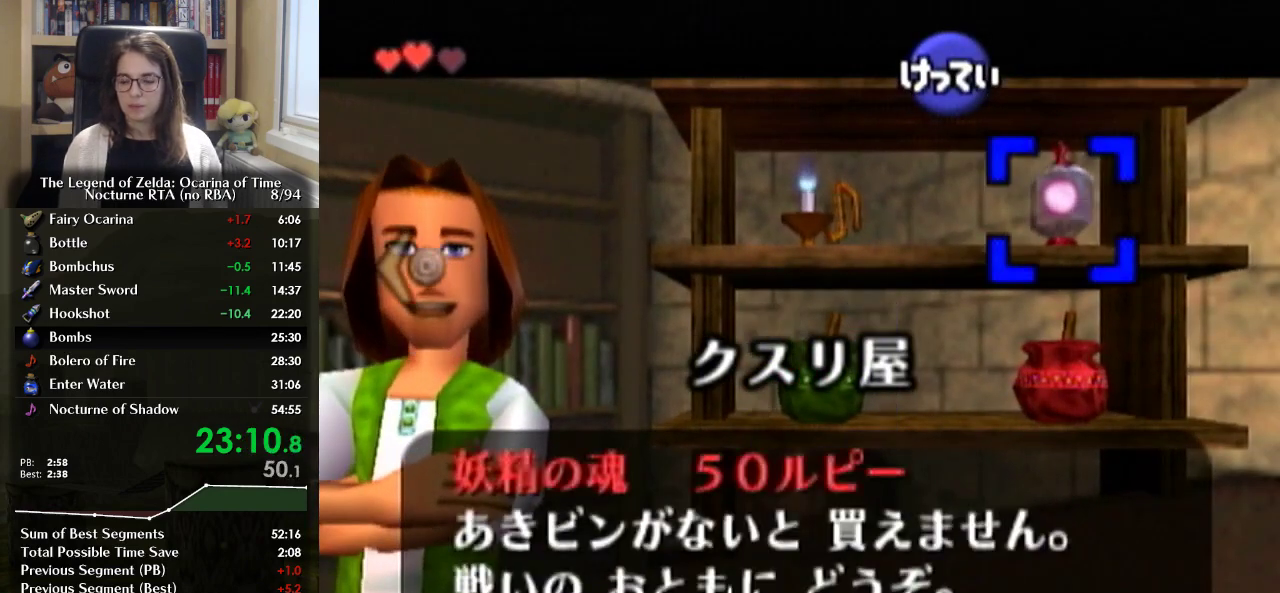
Gameplay with a controller (Nintendo layout); each line is a JSON object with the inputs held at the frame after it. "events" lists button and stick changes between this image and that frame as [ms after this image, input, new state], when the widget could be followed in between. Not read: L3 R3.
{"buttons": [], "left_stick": "center", "right_stick": "center", "events": [[67, "A", "up"], [133, "A", "down"], [200, "A", "up"], [267, "left_stick", "center"], [300, "A", "down"], [367, "A", "up"], [433, "A", "down"], [500, "A", "up"]]}
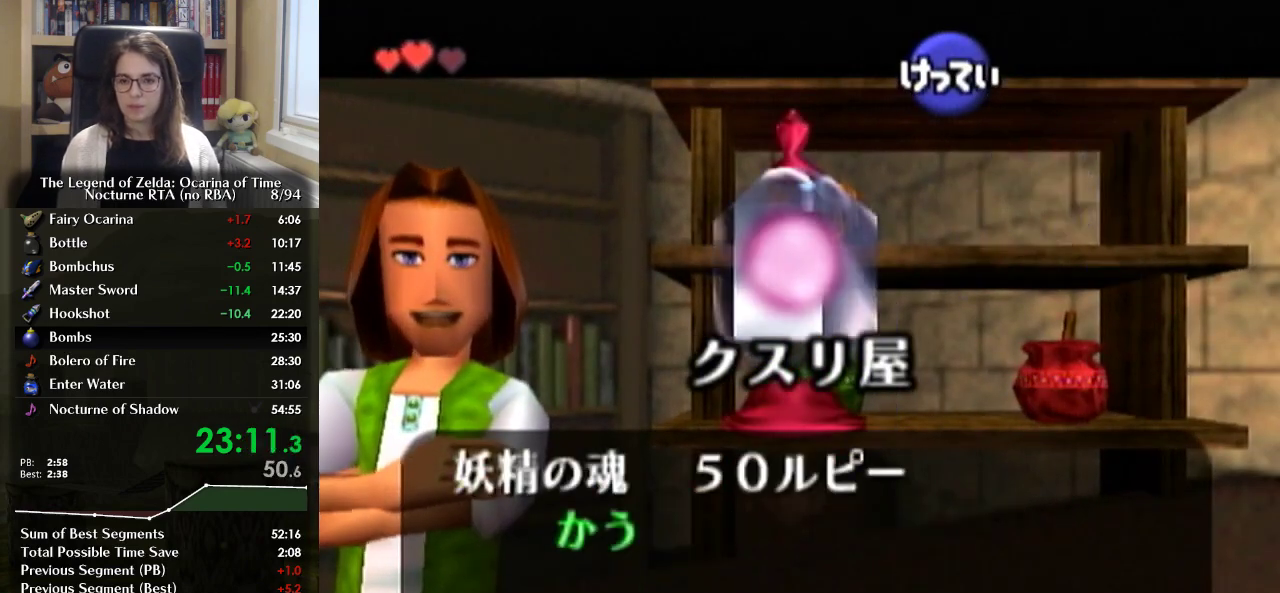
{"buttons": [], "left_stick": "center", "right_stick": "center", "events": [[67, "A", "down"], [167, "A", "up"], [233, "A", "down"], [333, "A", "up"], [400, "A", "down"], [467, "A", "up"]]}
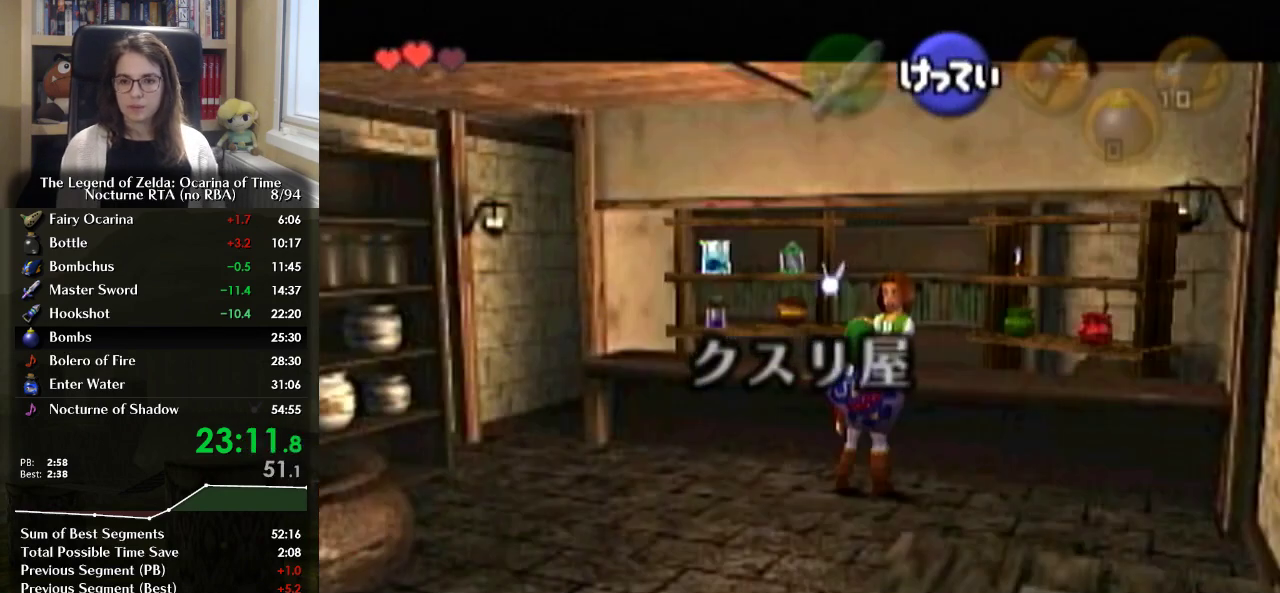
{"buttons": ["B"], "left_stick": "center", "right_stick": "center", "events": [[33, "A", "down"], [133, "A", "up"], [467, "B", "down"]]}
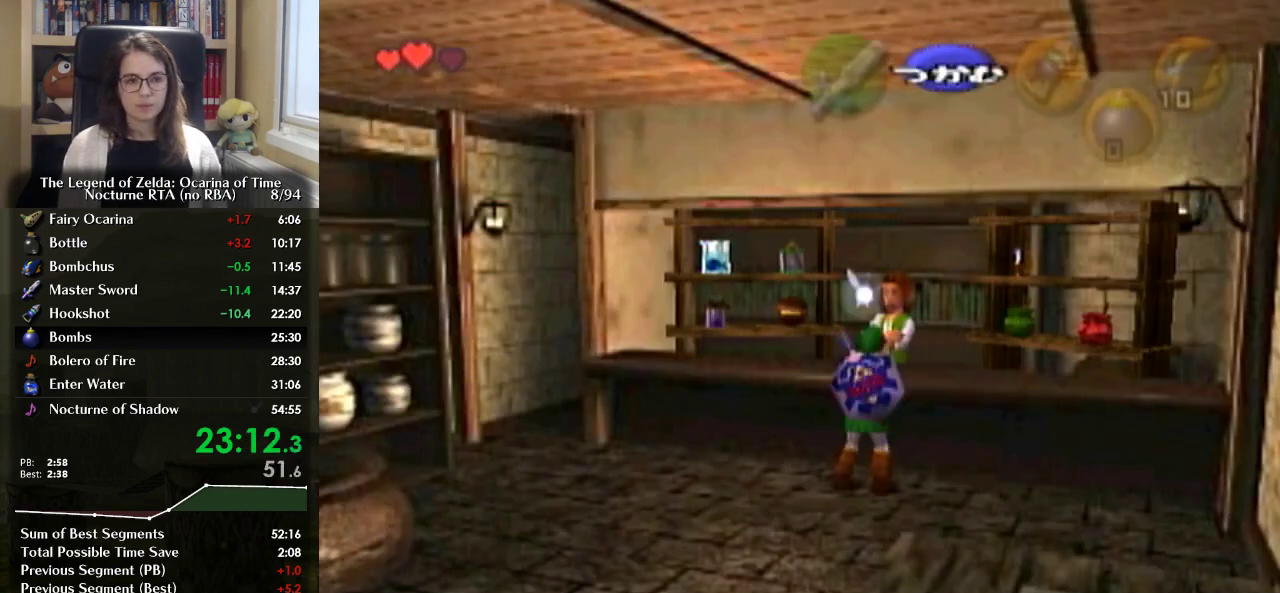
{"buttons": ["B"], "left_stick": "center", "right_stick": "center", "events": [[33, "B", "up"], [467, "B", "down"]]}
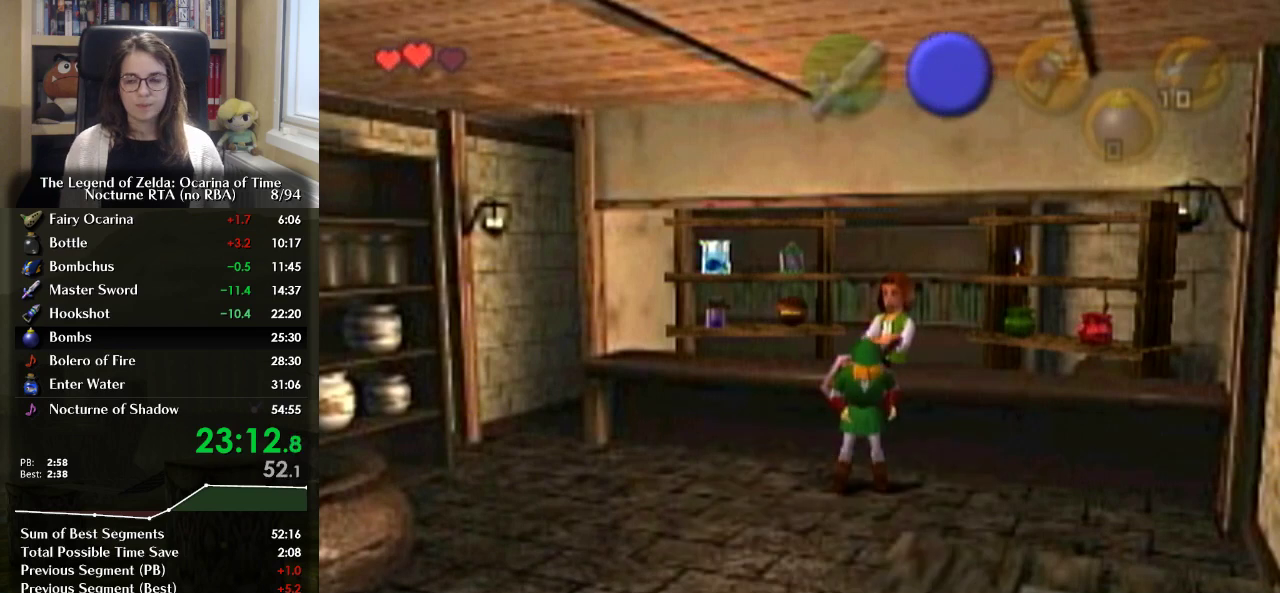
{"buttons": ["B"], "left_stick": "center", "right_stick": "center", "events": [[67, "B", "up"], [133, "B", "down"], [200, "B", "up"], [333, "B", "down"], [400, "B", "up"], [500, "B", "down"]]}
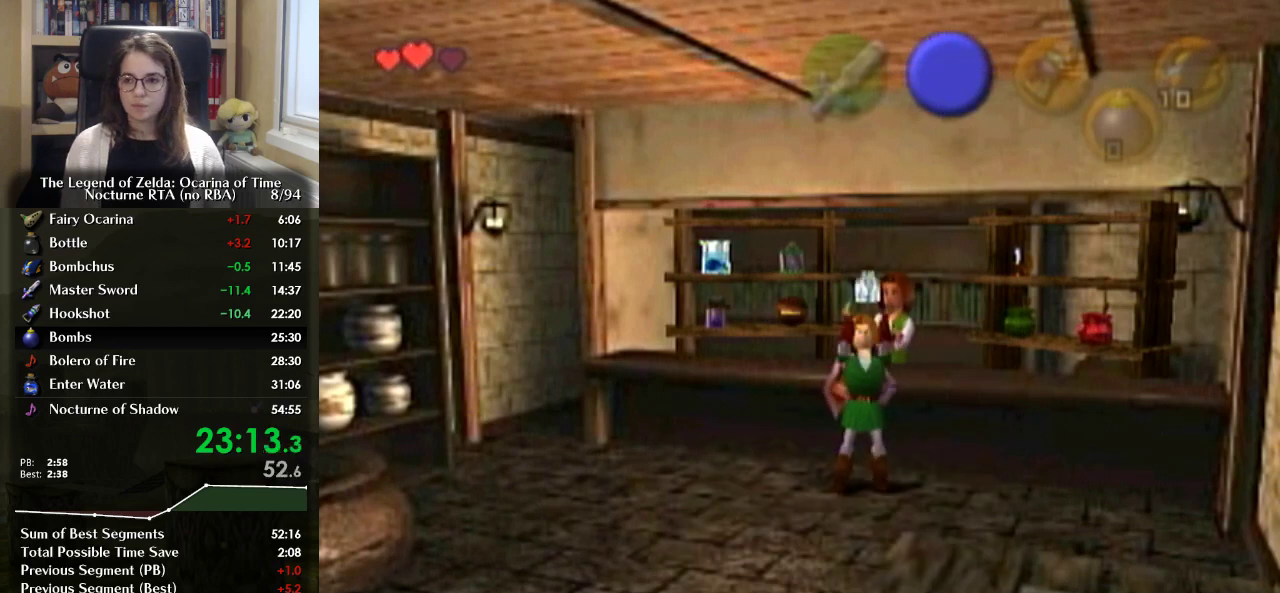
{"buttons": [], "left_stick": "center", "right_stick": "center", "events": [[100, "B", "up"], [167, "B", "down"], [233, "B", "up"], [333, "B", "down"], [400, "B", "up"]]}
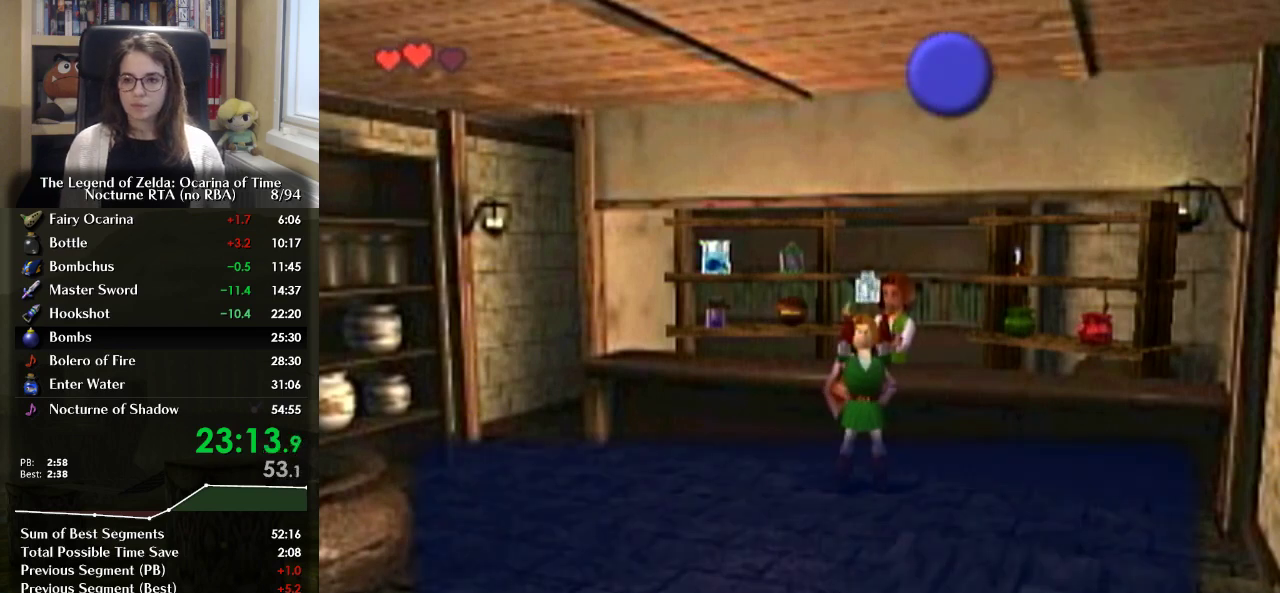
{"buttons": [], "left_stick": "center", "right_stick": "center", "events": [[167, "B", "down"], [267, "B", "up"], [367, "B", "down"], [433, "B", "up"]]}
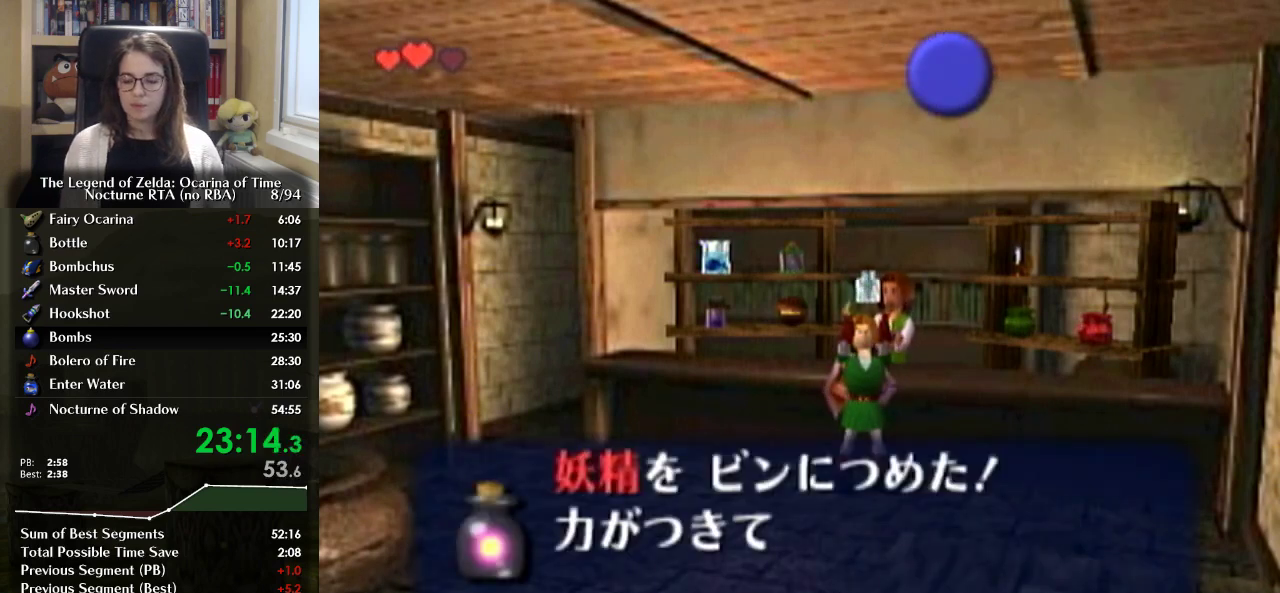
{"buttons": [], "left_stick": "center", "right_stick": "center", "events": [[67, "B", "down"], [167, "B", "up"], [233, "B", "down"], [300, "B", "up"], [400, "B", "down"], [467, "B", "up"]]}
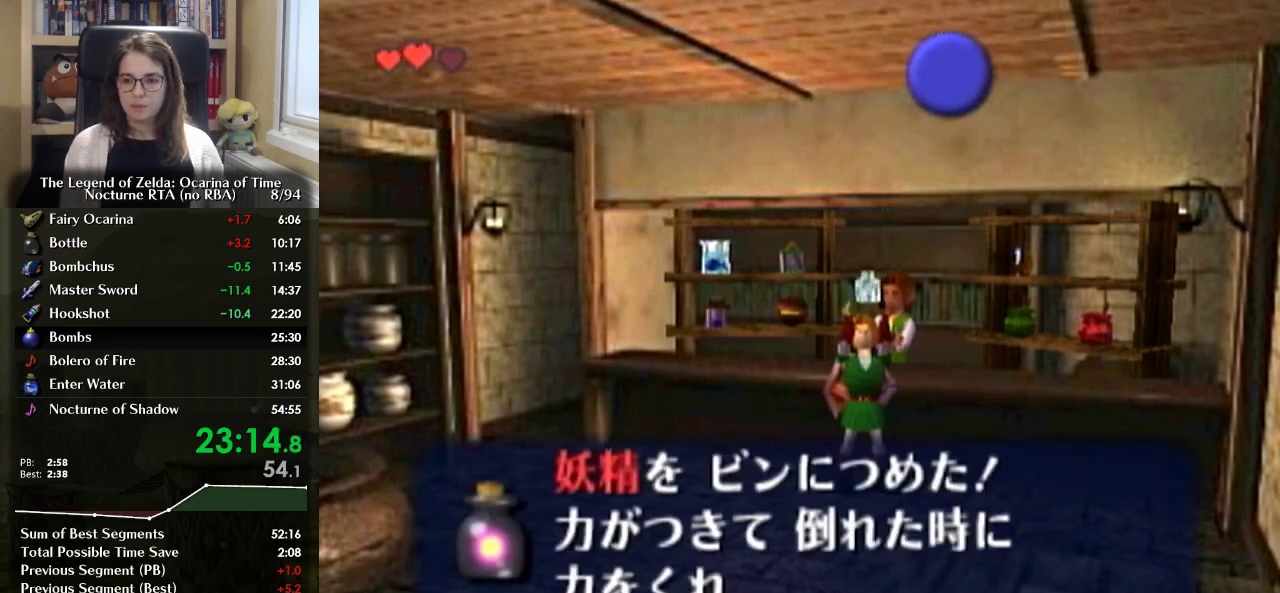
{"buttons": [], "left_stick": "center", "right_stick": "center", "events": [[33, "B", "down"], [133, "B", "up"], [200, "B", "down"], [267, "B", "up"], [367, "B", "down"], [433, "B", "up"]]}
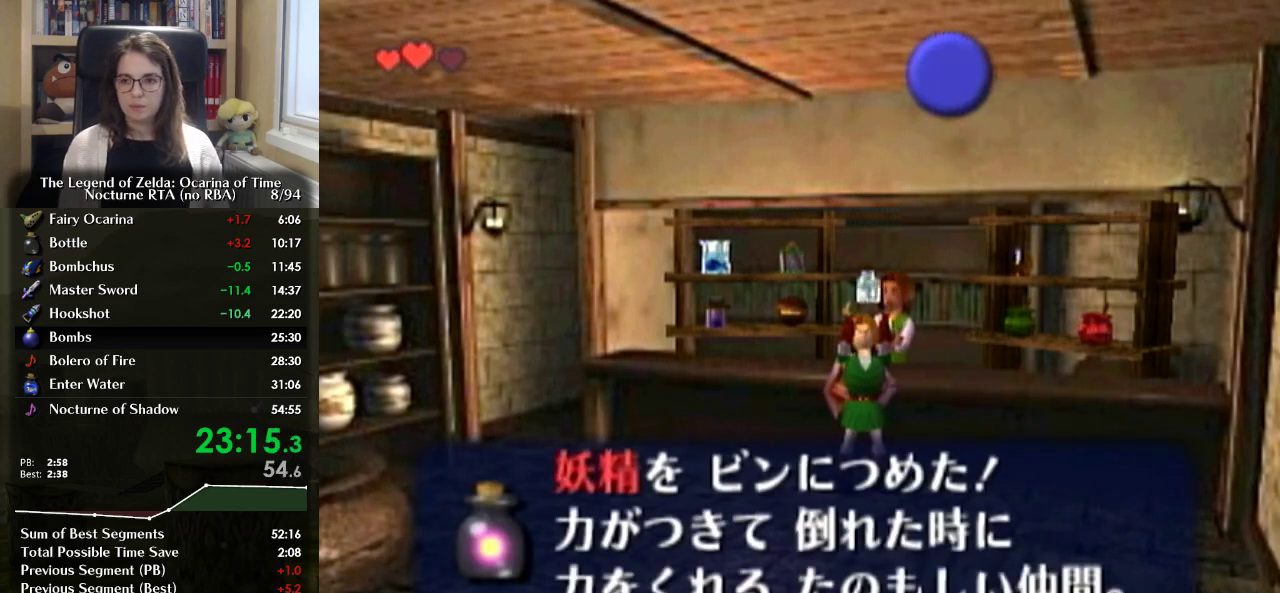
{"buttons": [], "left_stick": "center", "right_stick": "center", "events": [[33, "B", "down"], [100, "B", "up"], [167, "B", "down"], [267, "B", "up"], [333, "B", "down"], [400, "B", "up"]]}
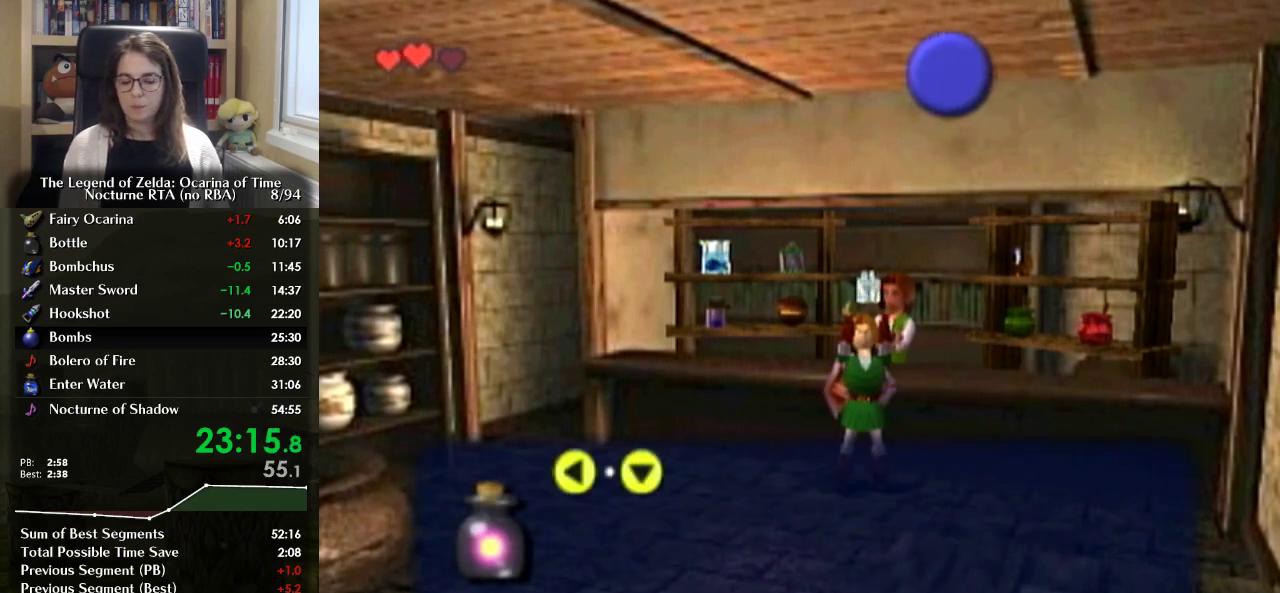
{"buttons": [], "left_stick": "center", "right_stick": "center", "events": [[33, "B", "down"], [100, "B", "up"], [200, "B", "down"], [300, "B", "up"], [367, "B", "down"], [467, "B", "up"]]}
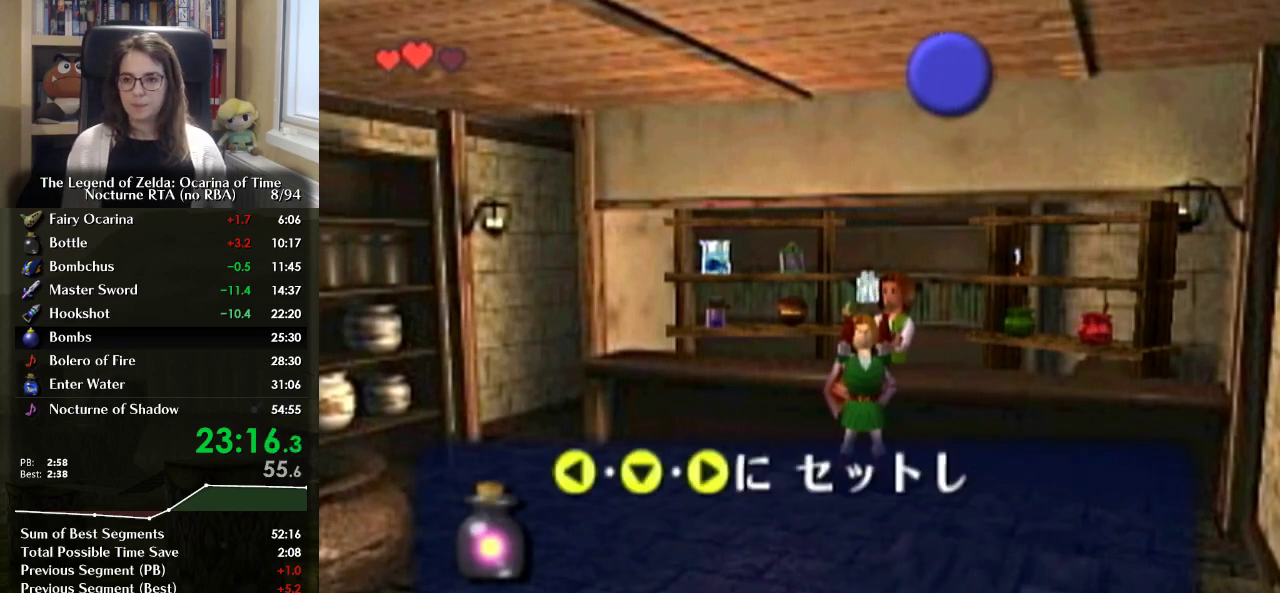
{"buttons": ["B"], "left_stick": "center", "right_stick": "center", "events": [[33, "B", "down"], [133, "B", "up"], [233, "B", "down"], [300, "B", "up"], [433, "B", "down"]]}
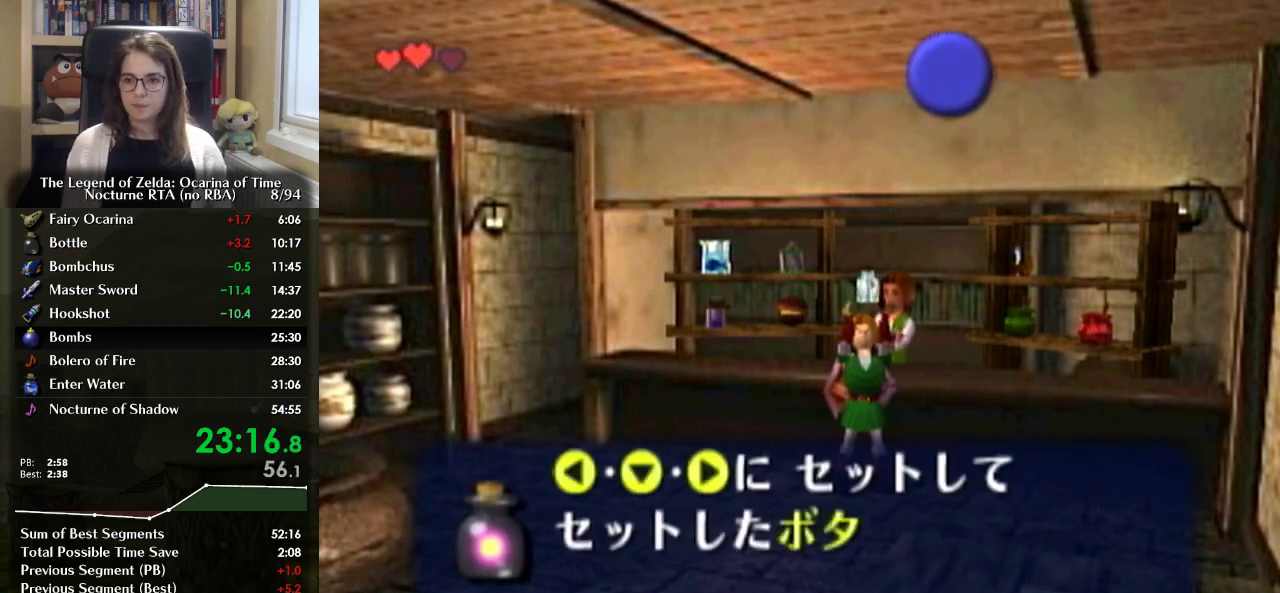
{"buttons": ["B"], "left_stick": "center", "right_stick": "center", "events": [[33, "B", "up"], [100, "B", "down"], [200, "B", "up"], [267, "B", "down"], [333, "B", "up"], [433, "B", "down"]]}
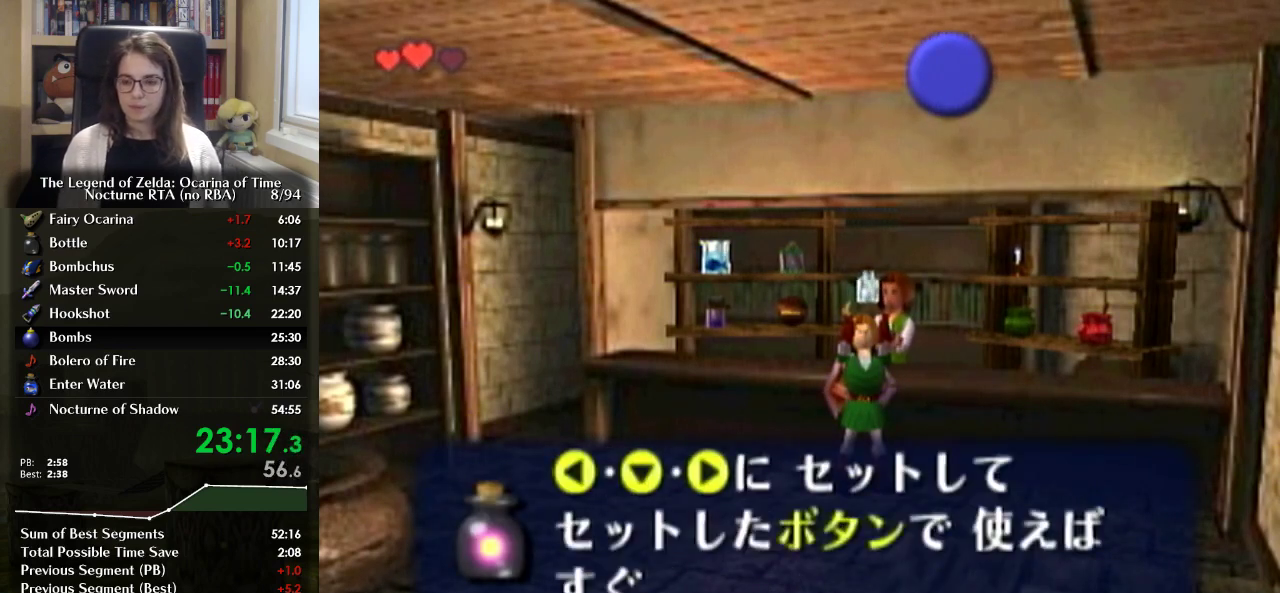
{"buttons": ["B"], "left_stick": "center", "right_stick": "center", "events": [[33, "B", "up"], [133, "B", "down"], [233, "B", "up"], [300, "B", "down"], [367, "B", "up"], [467, "B", "down"]]}
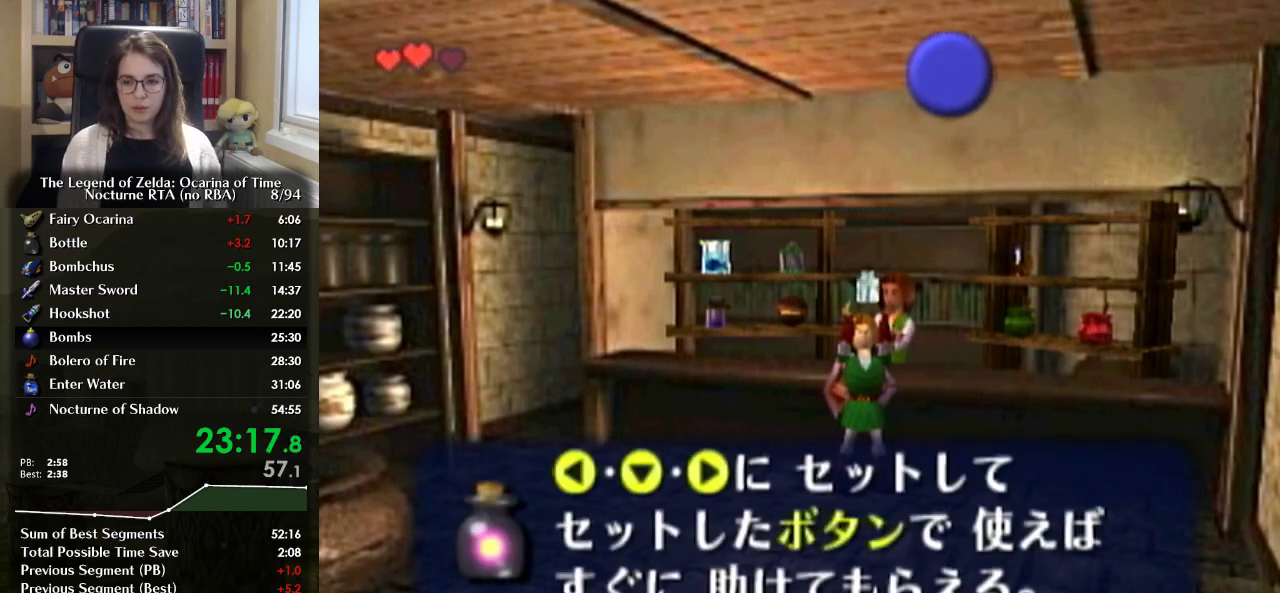
{"buttons": ["B"], "left_stick": "center", "right_stick": "center", "events": [[67, "B", "up"], [133, "B", "down"], [367, "B", "up"], [467, "B", "down"]]}
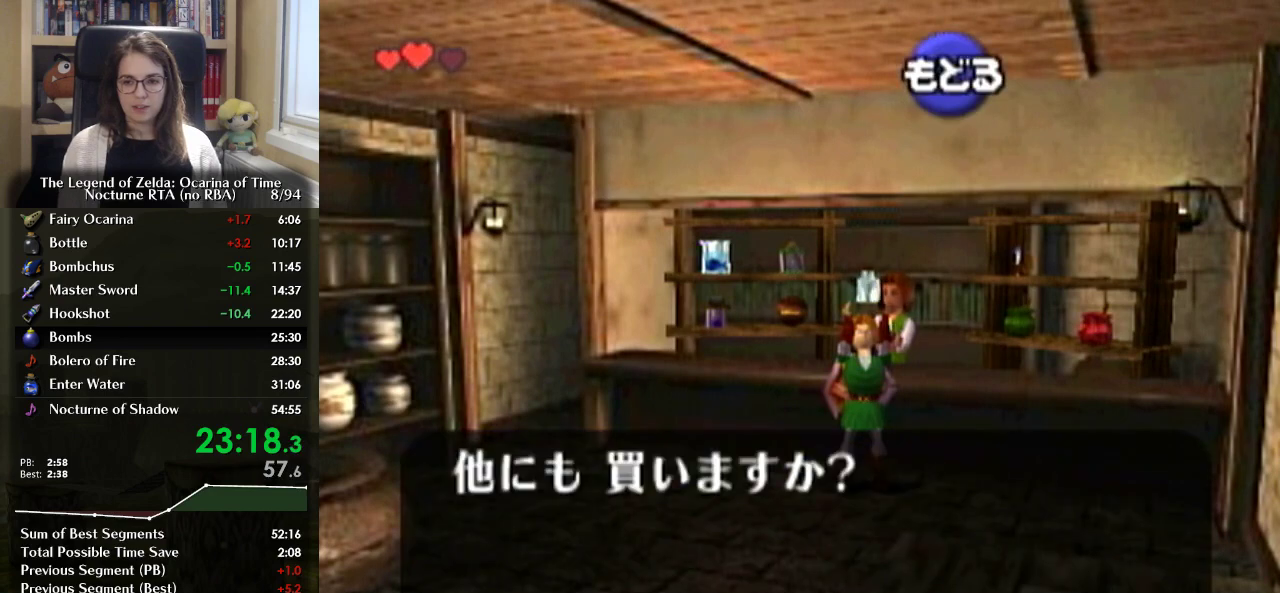
{"buttons": ["B"], "left_stick": "center", "right_stick": "center", "events": [[67, "B", "up"], [167, "B", "down"], [233, "B", "up"], [300, "B", "down"], [400, "B", "up"], [500, "B", "down"]]}
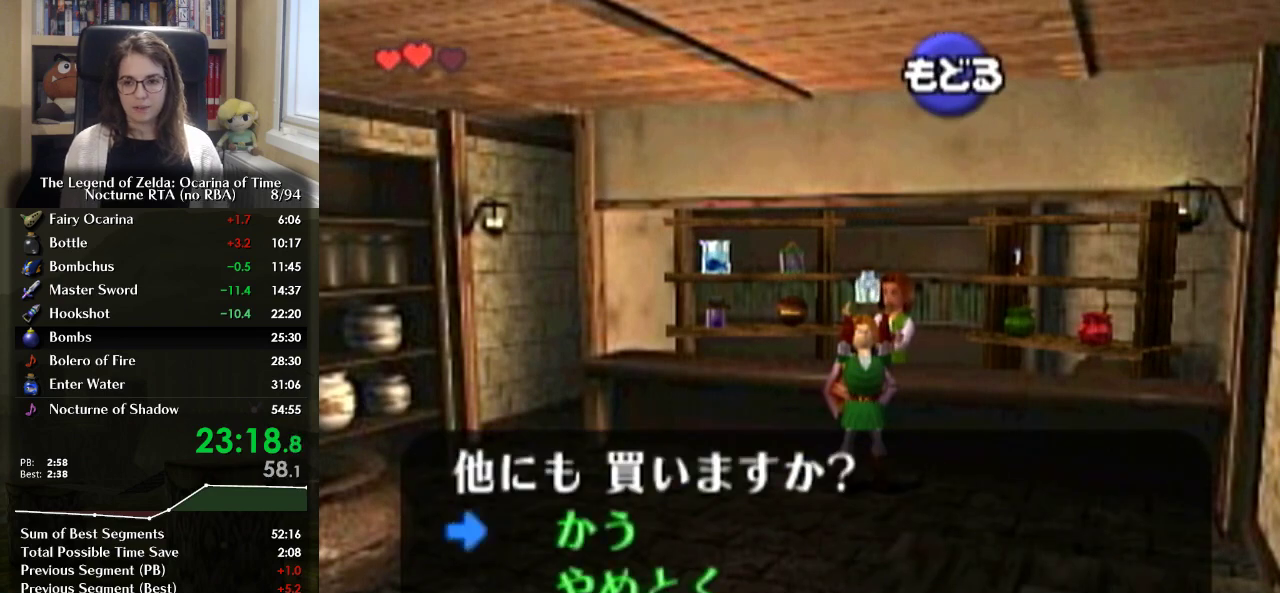
{"buttons": [], "left_stick": "down-left", "right_stick": "center", "events": [[67, "B", "up"], [167, "B", "down"], [233, "left_stick", "down-left"], [267, "B", "up"]]}
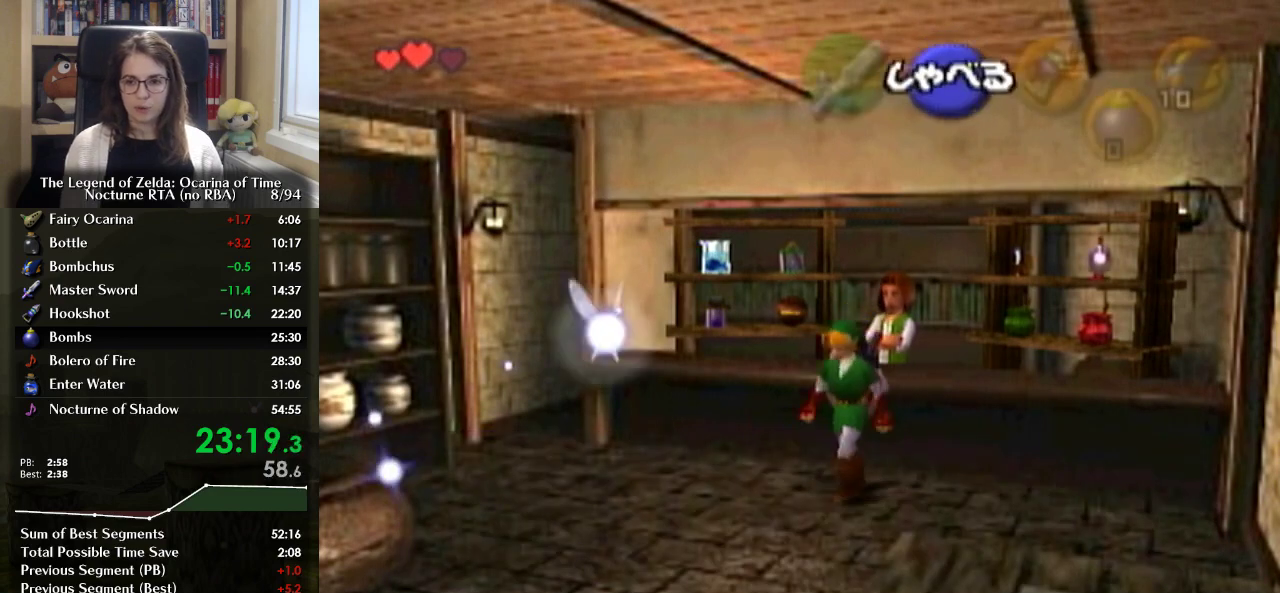
{"buttons": ["A"], "left_stick": "down-left", "right_stick": "center", "events": [[500, "A", "down"]]}
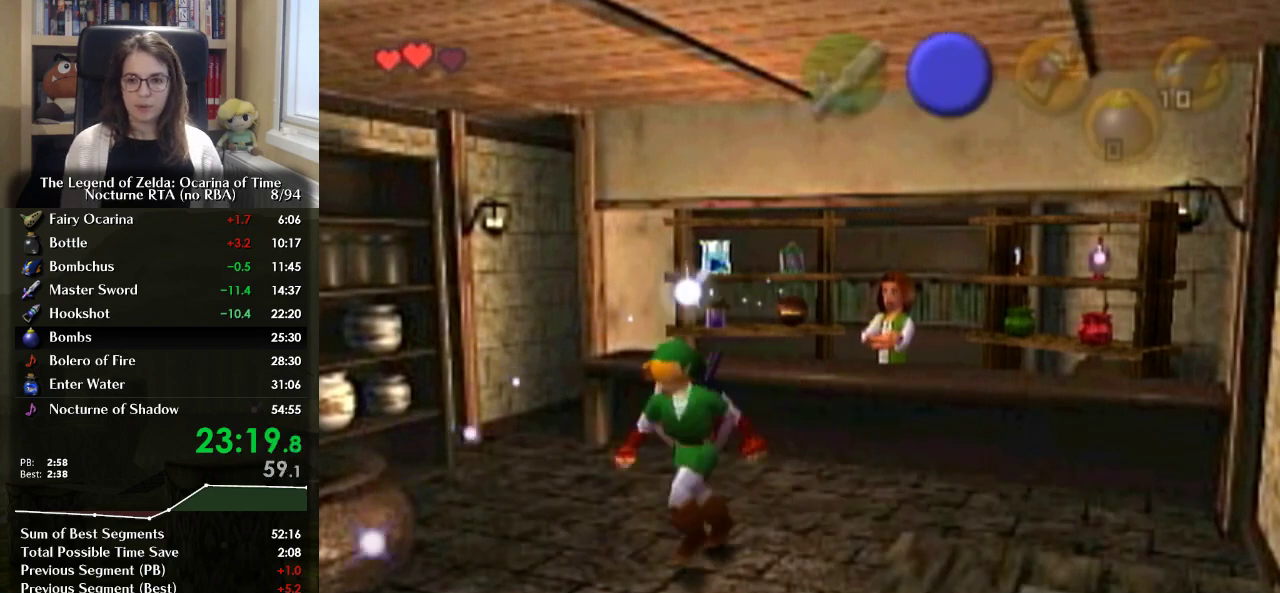
{"buttons": [], "left_stick": "down-left", "right_stick": "center", "events": [[267, "A", "up"]]}
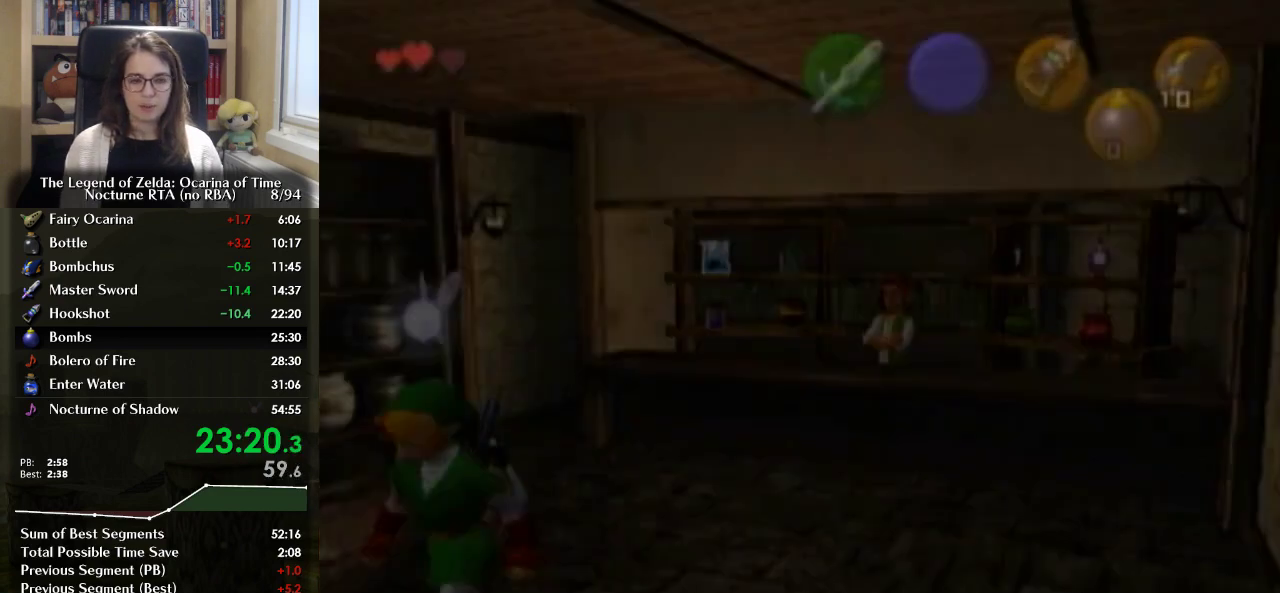
{"buttons": [], "left_stick": "center", "right_stick": "center", "events": [[133, "left_stick", "center"]]}